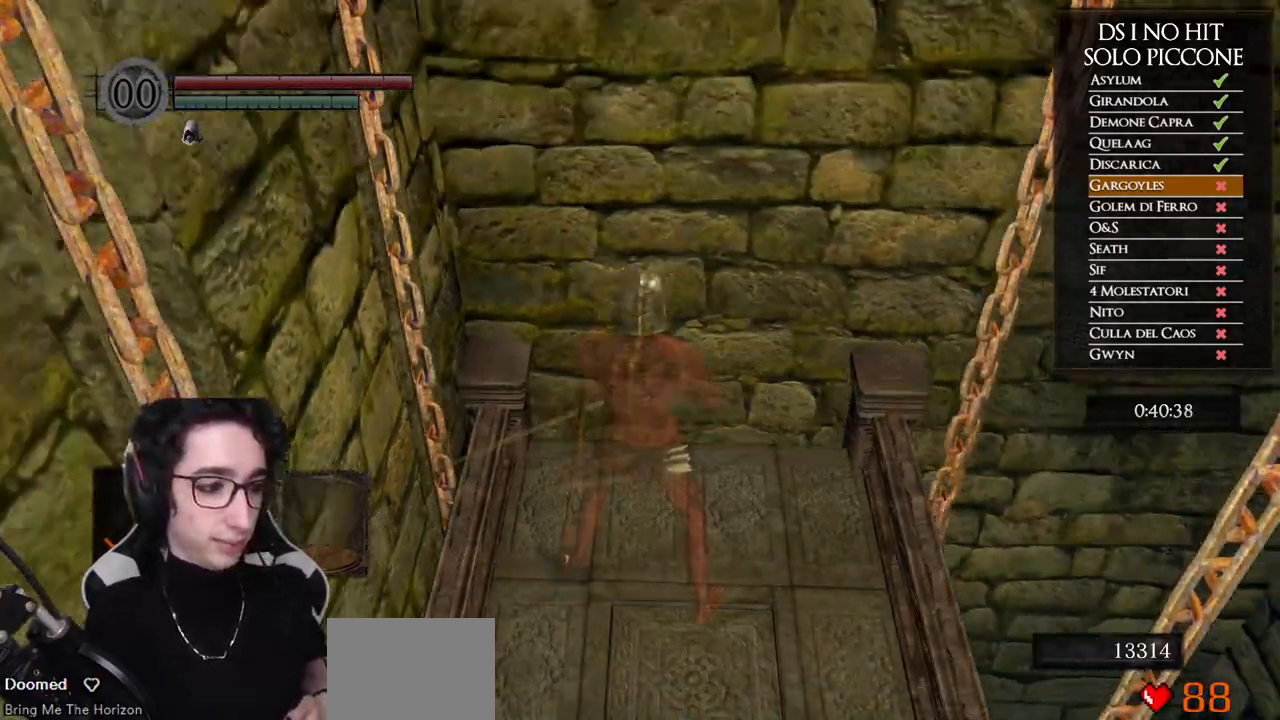
Gameplay with a controller (Xbox layout); each line is a JSON object with the inputs held at the frame after it. "events" lists button and stick changes between this image and that frame as [ms after this image, input, new state], when the widget could be followed in between. Not read: Z.
{"buttons": [], "left_stick": "center", "right_stick": "center", "events": []}
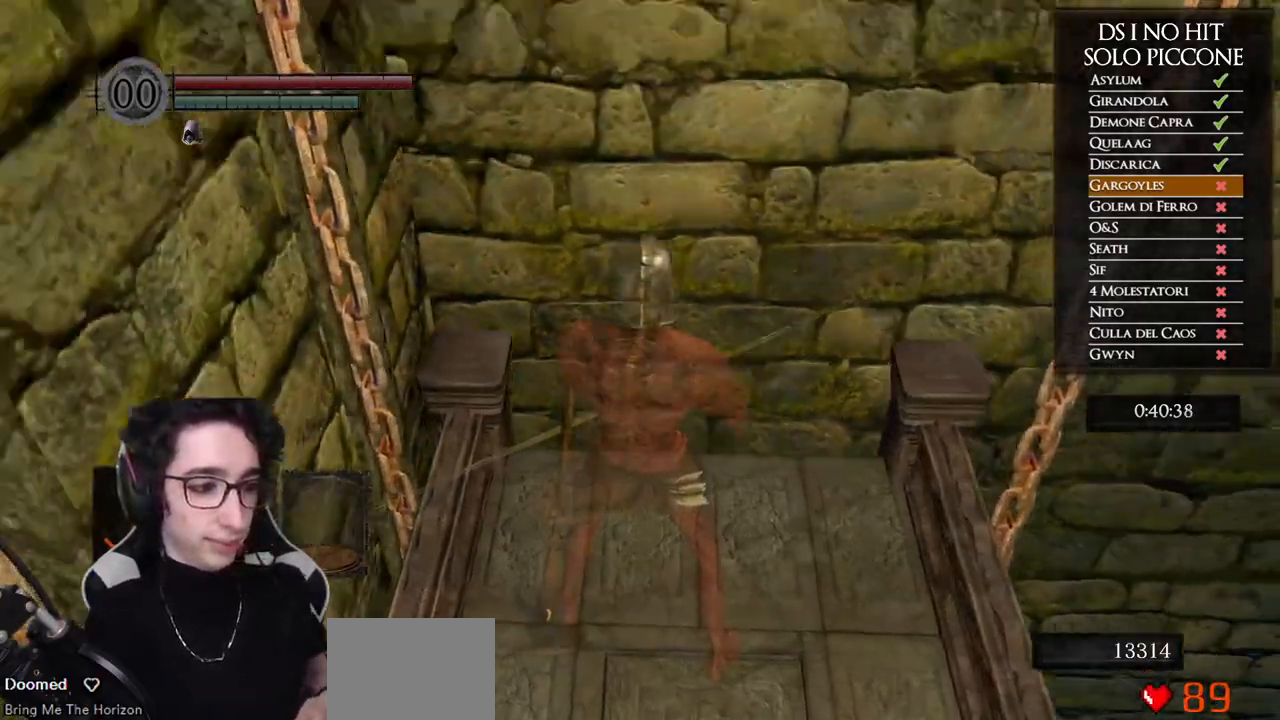
{"buttons": [], "left_stick": "center", "right_stick": "center", "events": []}
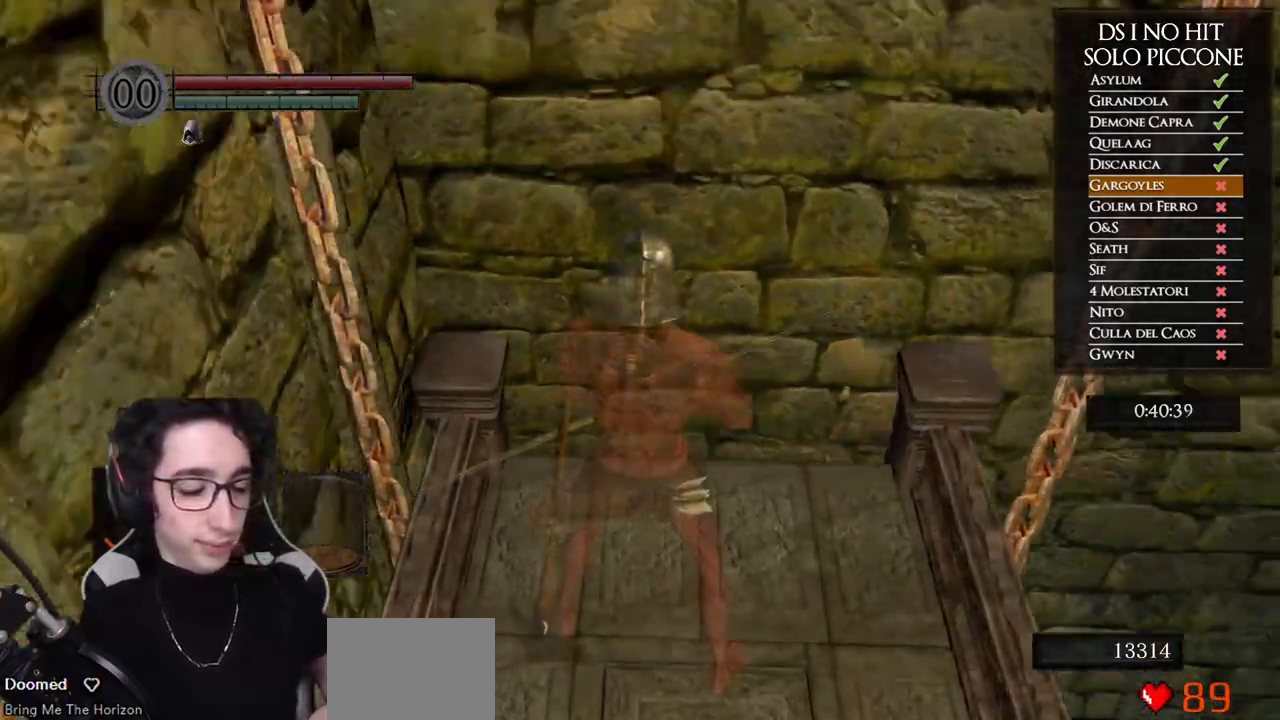
{"buttons": [], "left_stick": "center", "right_stick": "center", "events": []}
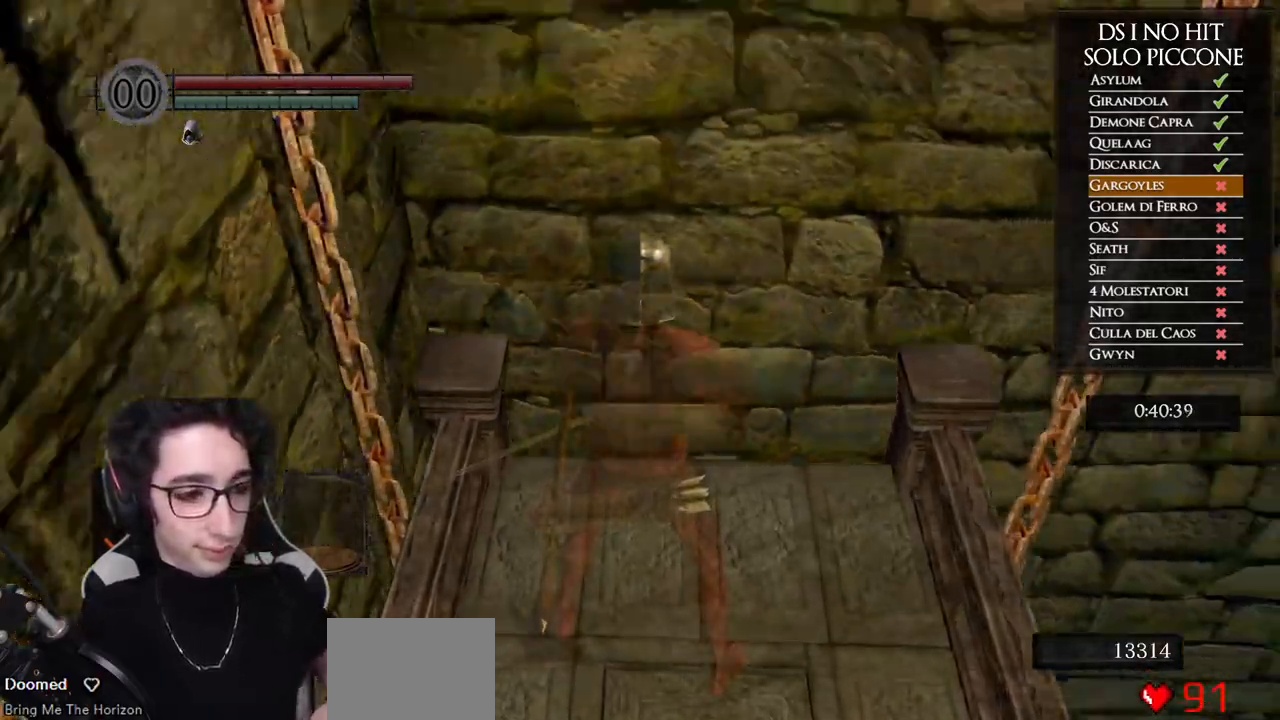
{"buttons": [], "left_stick": "center", "right_stick": "center", "events": []}
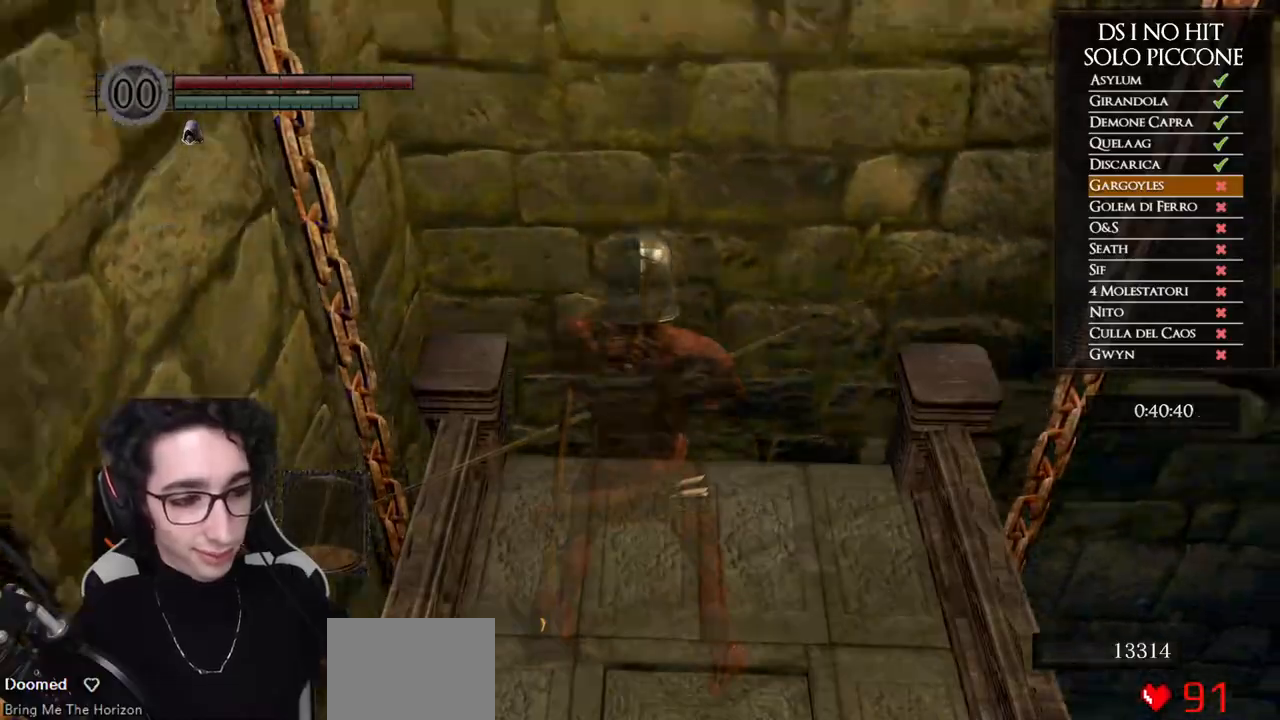
{"buttons": [], "left_stick": "center", "right_stick": "center", "events": []}
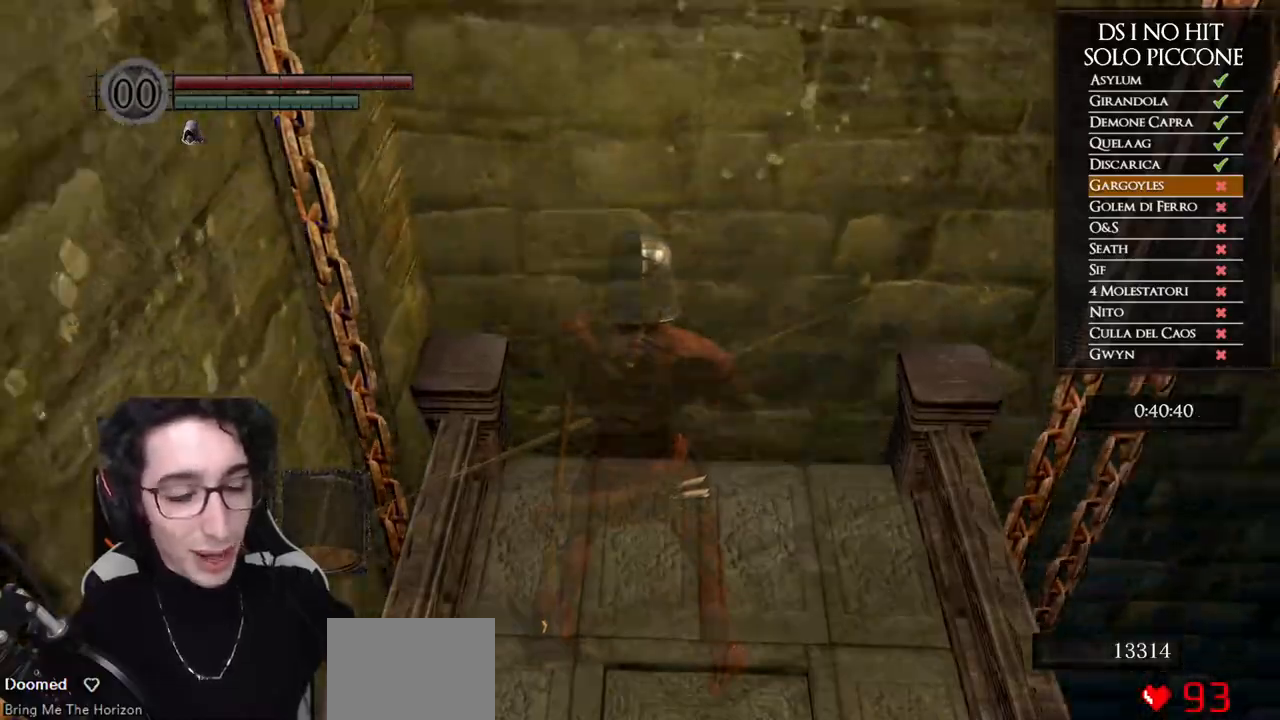
{"buttons": [], "left_stick": "center", "right_stick": "center", "events": []}
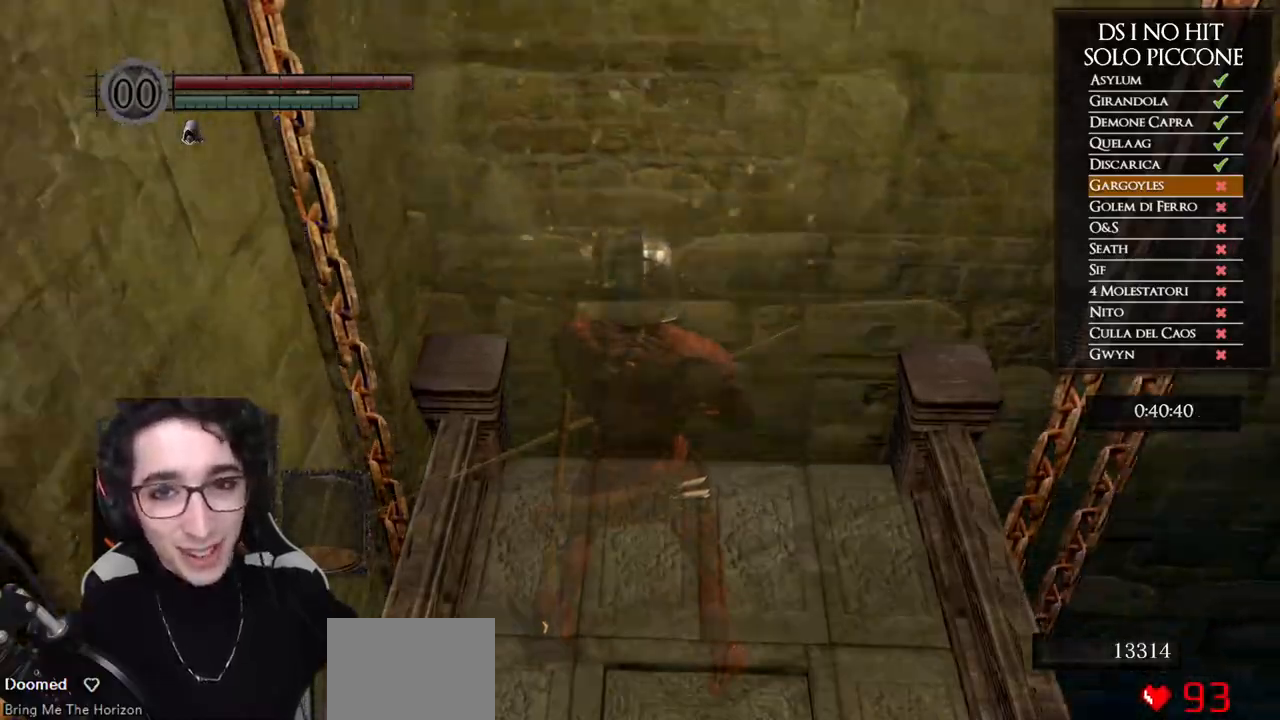
{"buttons": [], "left_stick": "center", "right_stick": "center", "events": []}
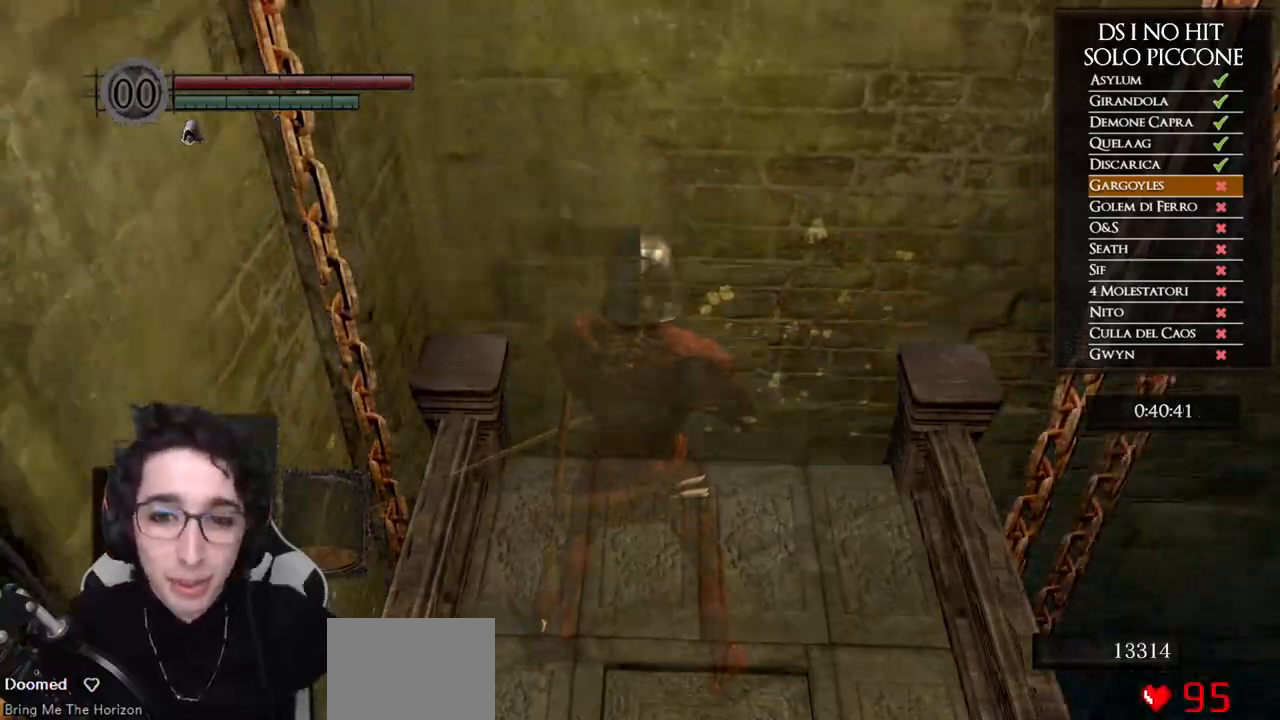
{"buttons": [], "left_stick": "center", "right_stick": "center", "events": []}
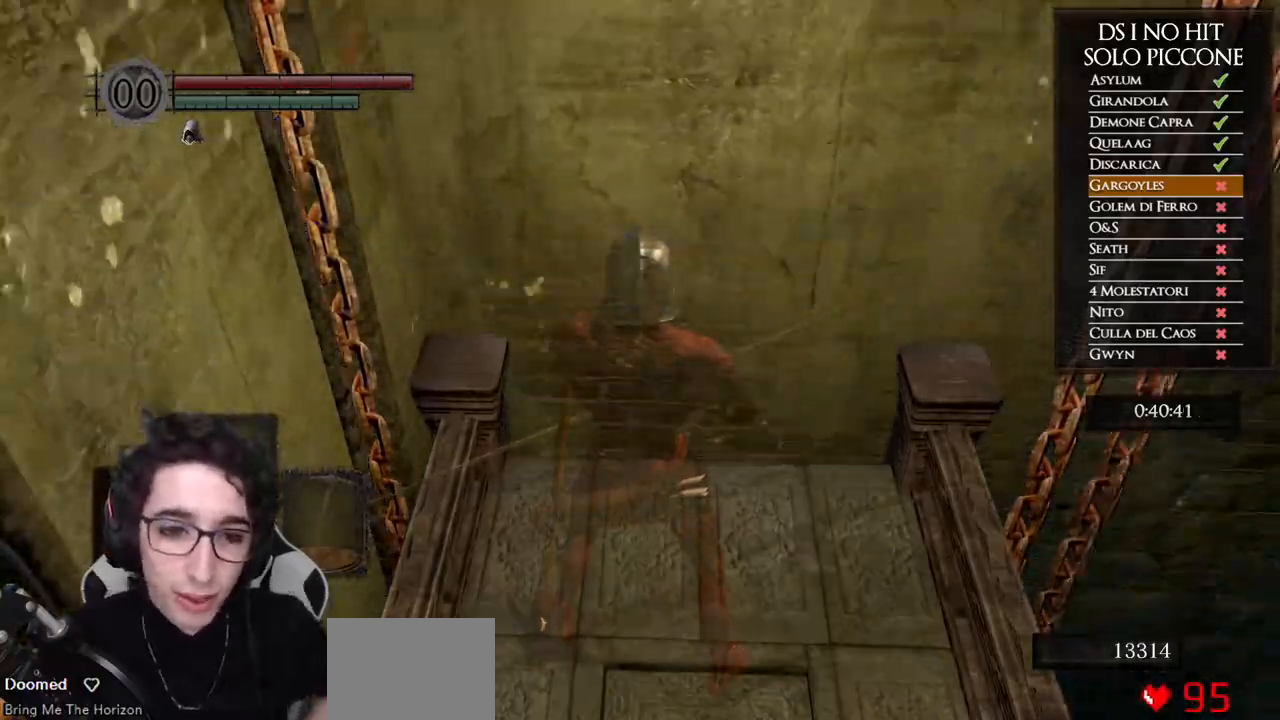
{"buttons": [], "left_stick": "up-left", "right_stick": "left", "events": [[250, "left_stick", "left"], [283, "right_stick", "left"], [333, "left_stick", "up-left"]]}
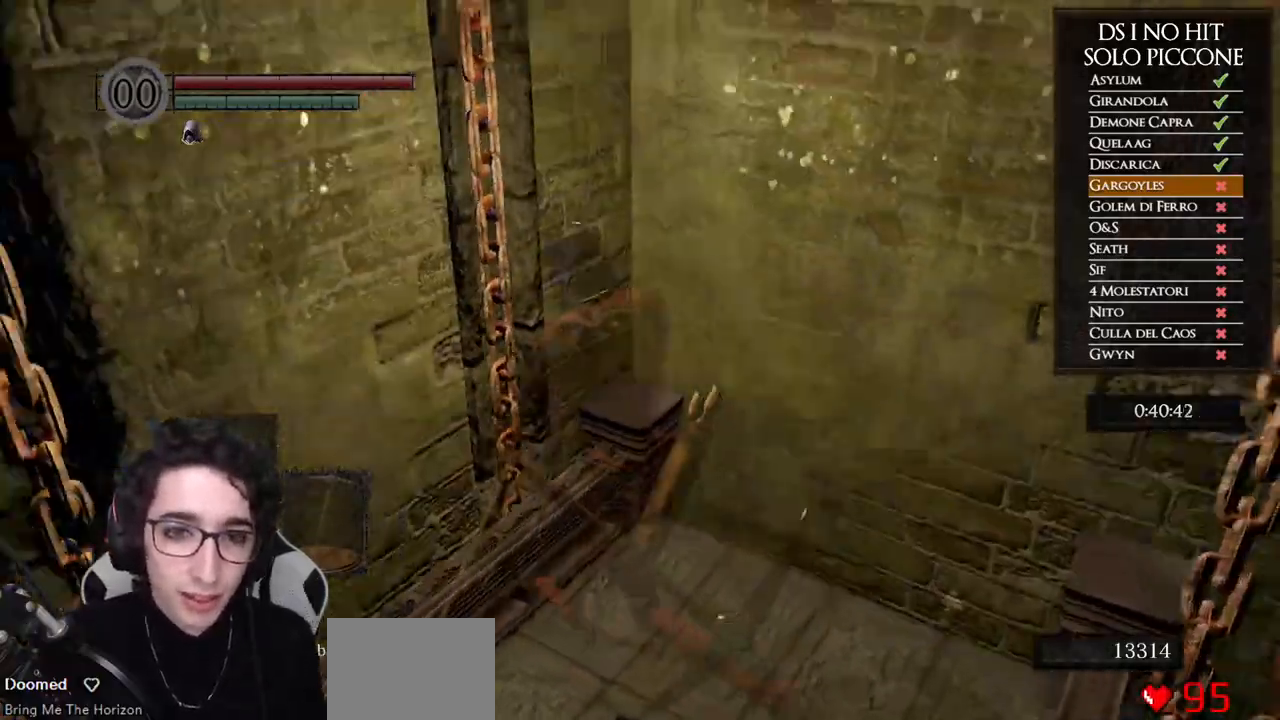
{"buttons": [], "left_stick": "center", "right_stick": "center", "events": [[383, "left_stick", "center"], [417, "right_stick", "center"]]}
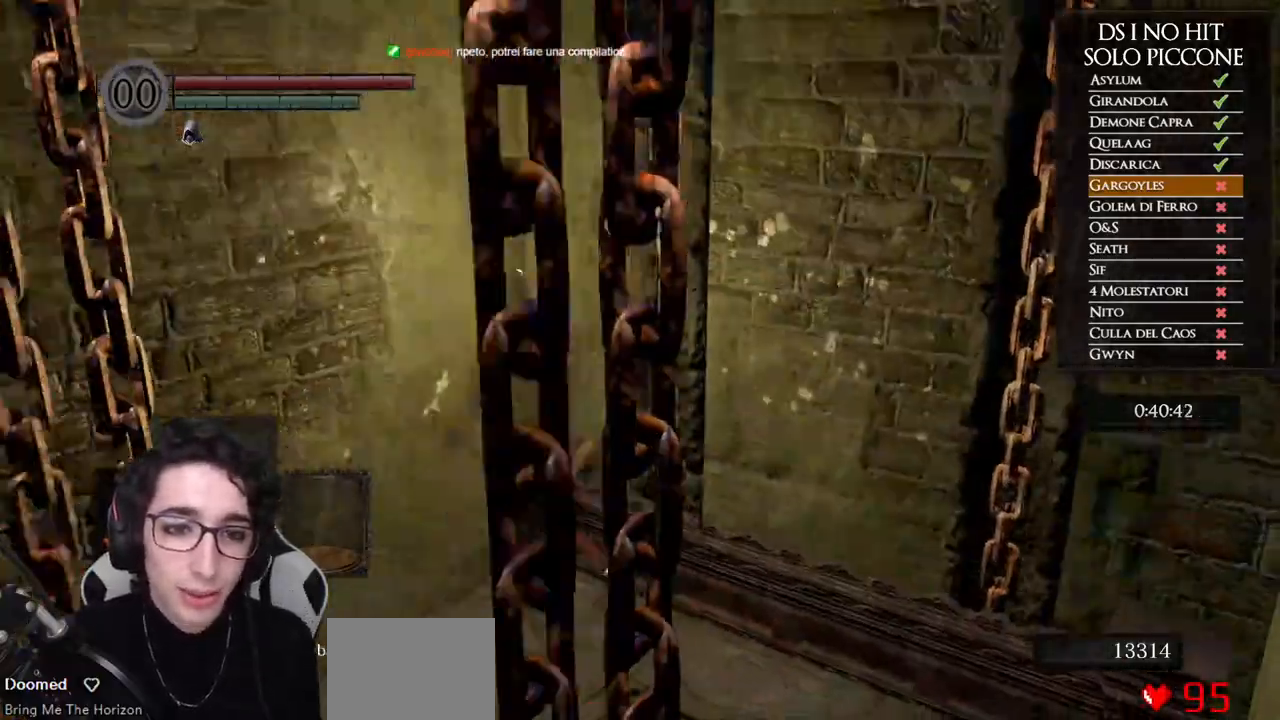
{"buttons": [], "left_stick": "center", "right_stick": "center", "events": [[117, "right_stick", "down"], [183, "left_stick", "up"], [333, "left_stick", "center"], [333, "right_stick", "center"]]}
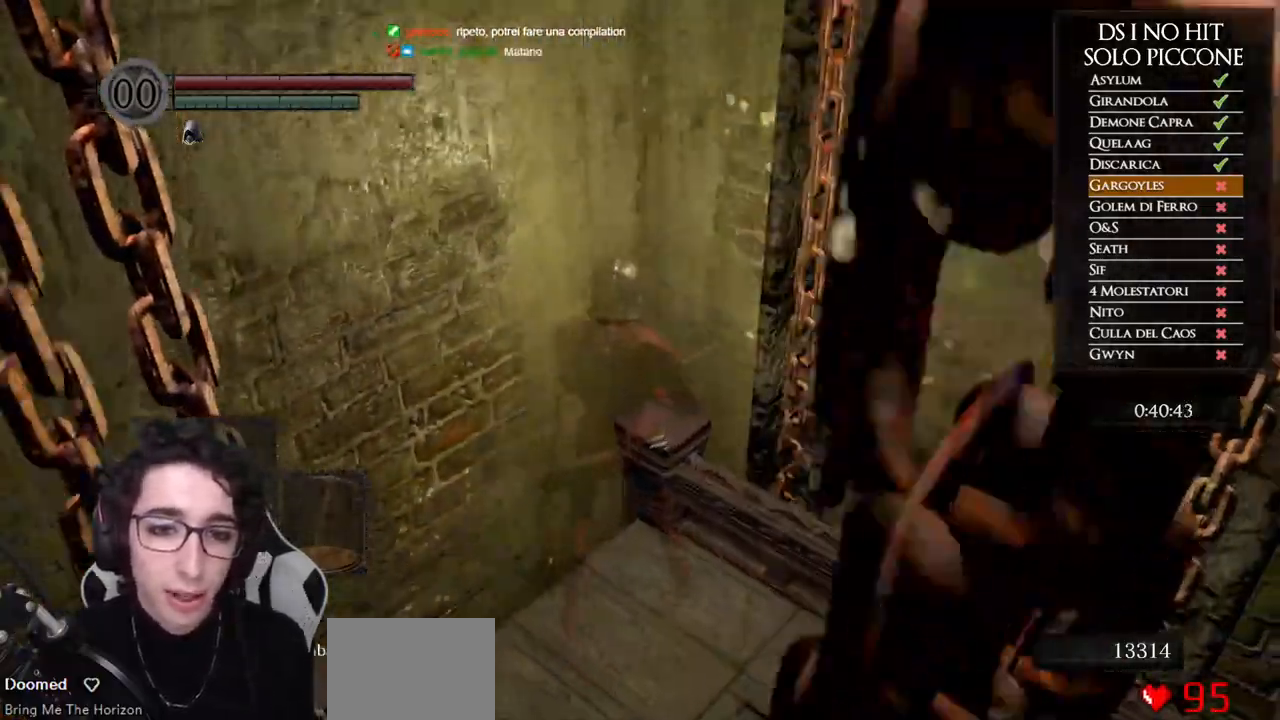
{"buttons": [], "left_stick": "center", "right_stick": "center", "events": [[217, "right_stick", "down"], [367, "right_stick", "center"]]}
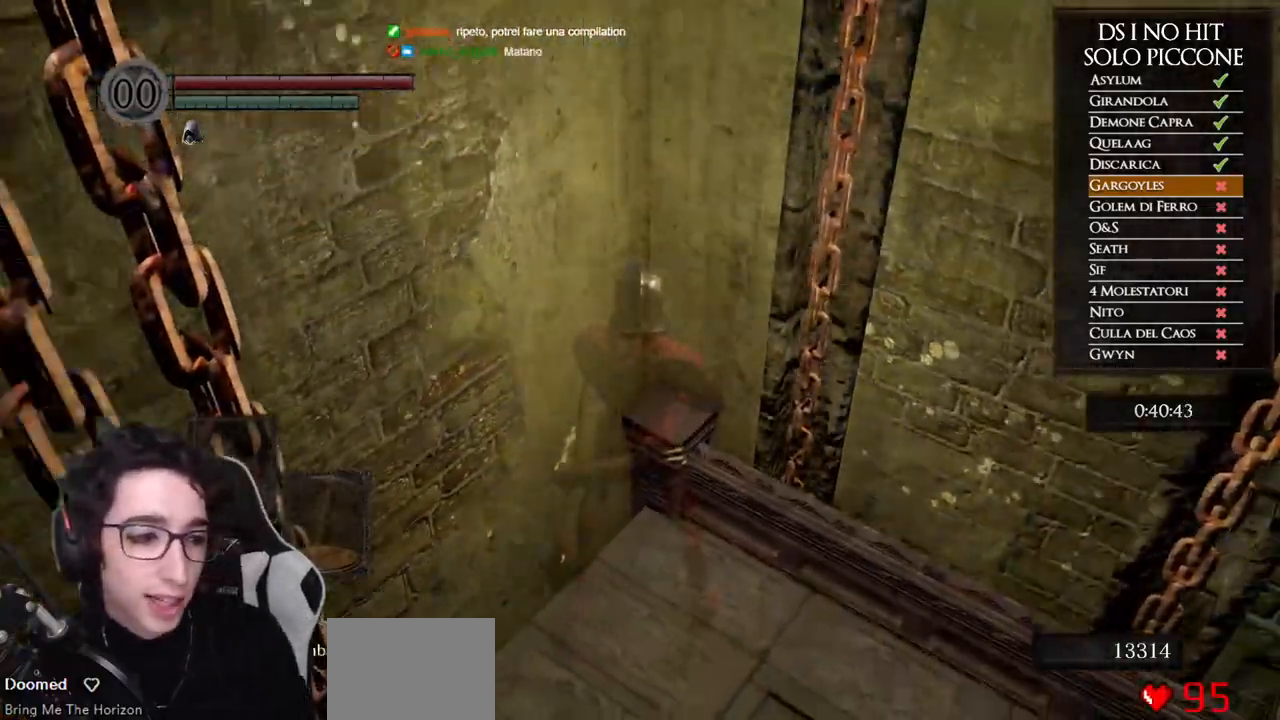
{"buttons": [], "left_stick": "center", "right_stick": "center", "events": []}
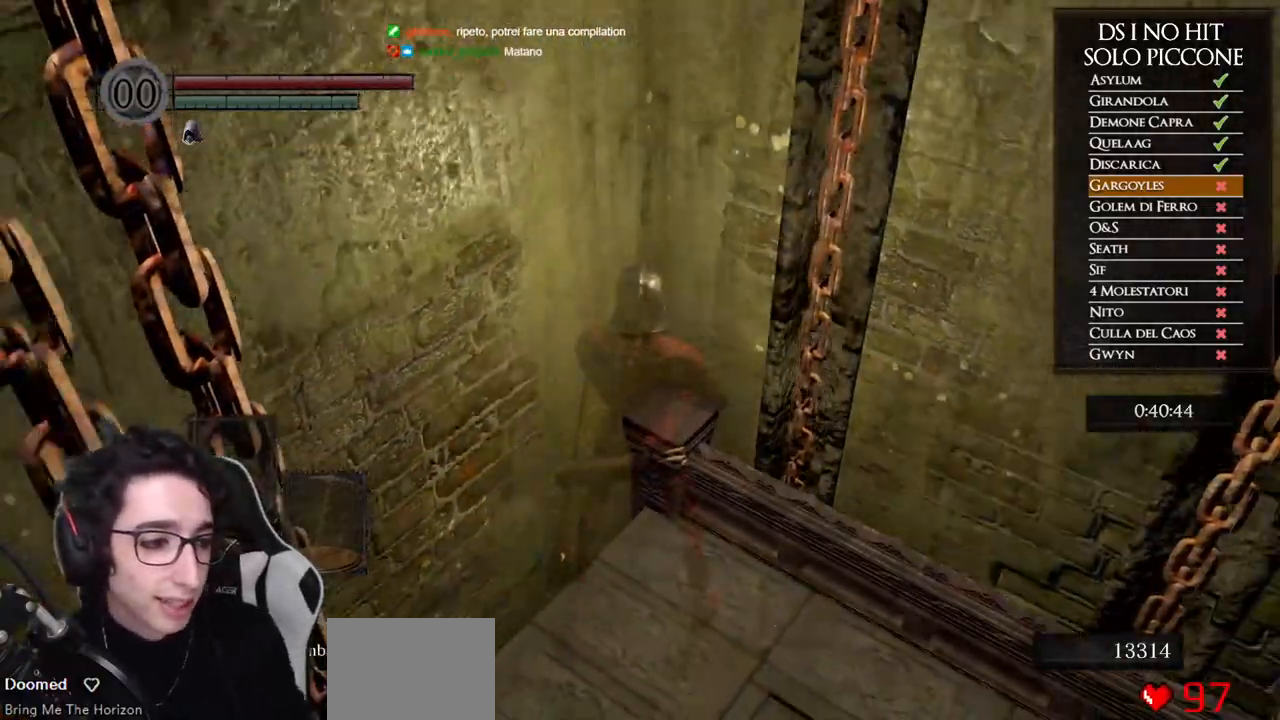
{"buttons": [], "left_stick": "center", "right_stick": "center", "events": []}
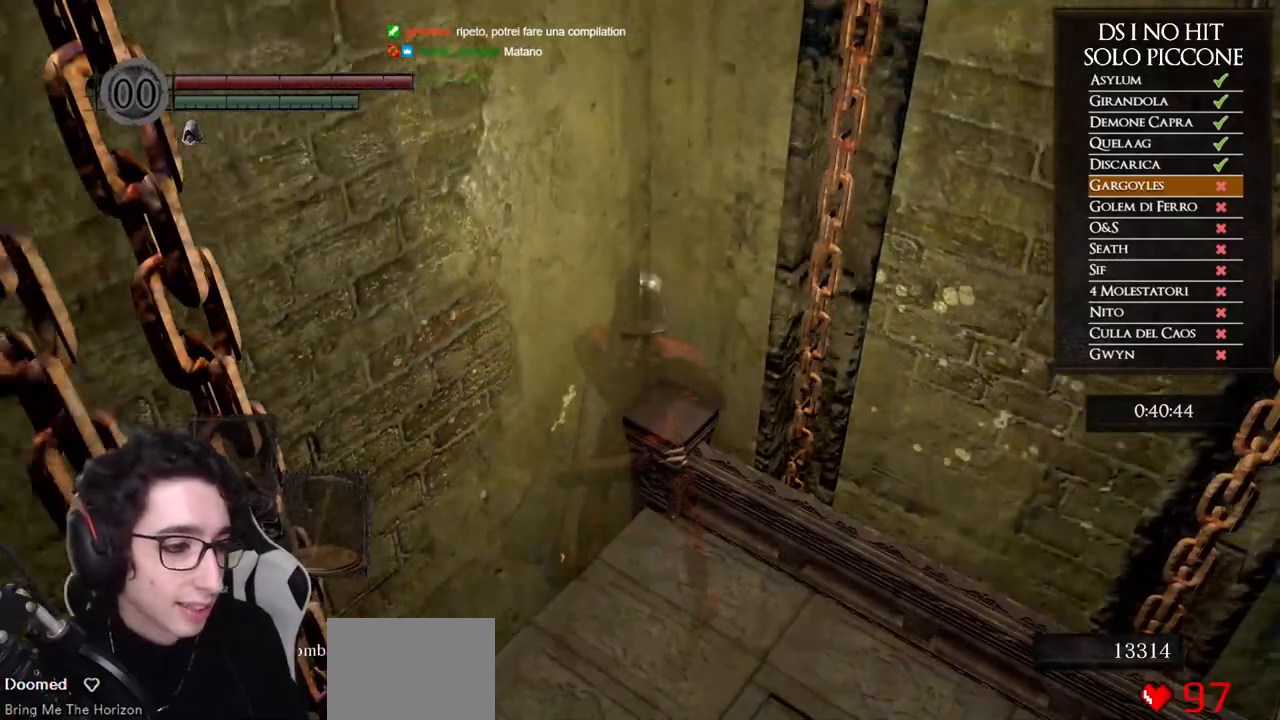
{"buttons": [], "left_stick": "center", "right_stick": "center", "events": []}
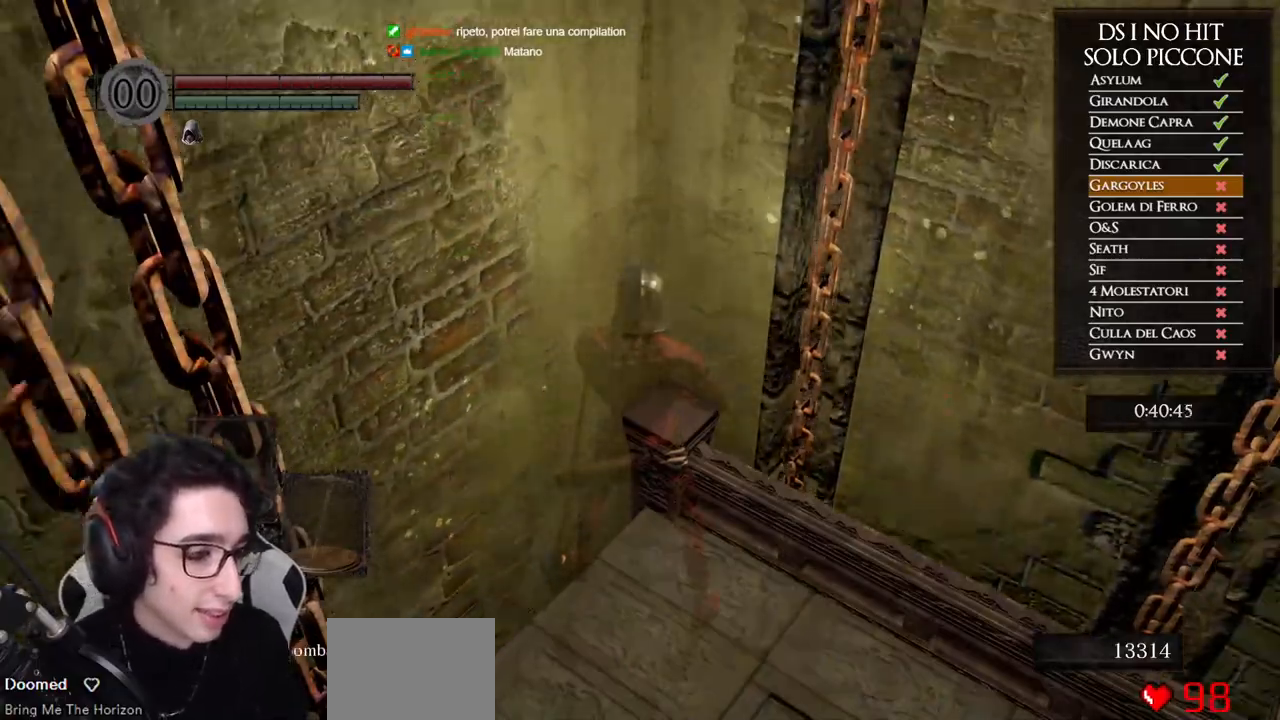
{"buttons": [], "left_stick": "center", "right_stick": "center", "events": []}
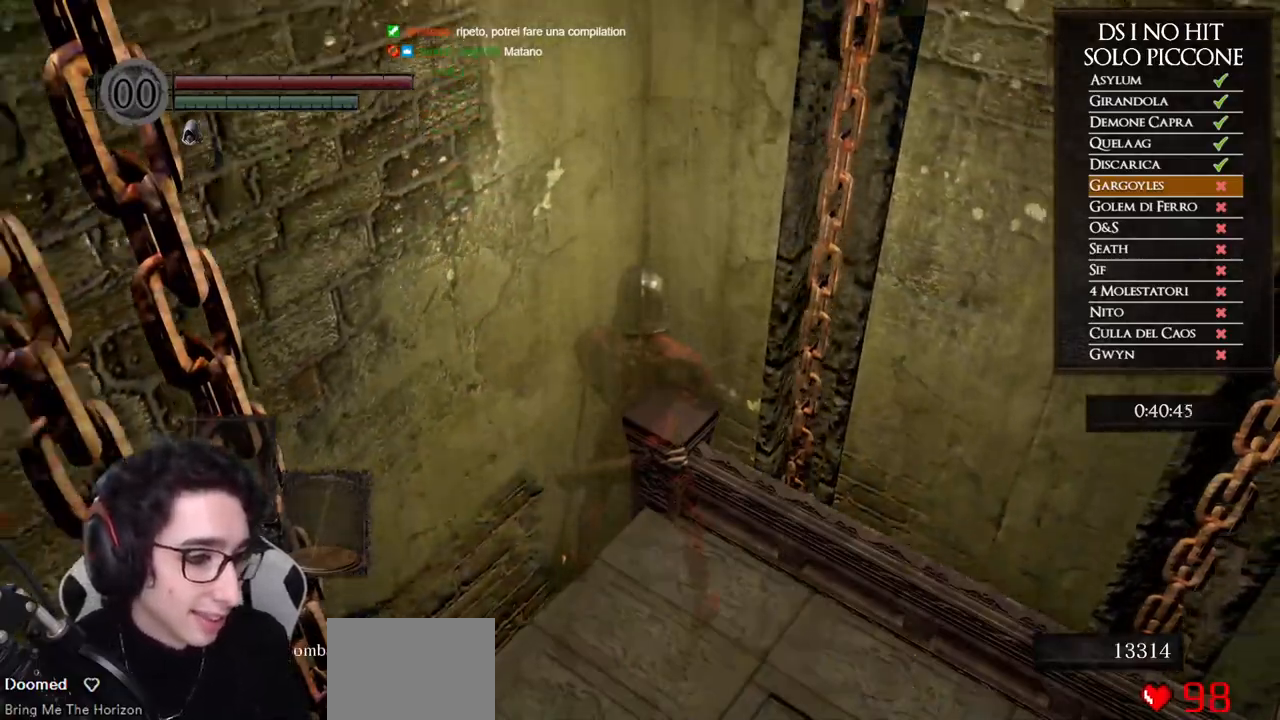
{"buttons": [], "left_stick": "center", "right_stick": "center", "events": []}
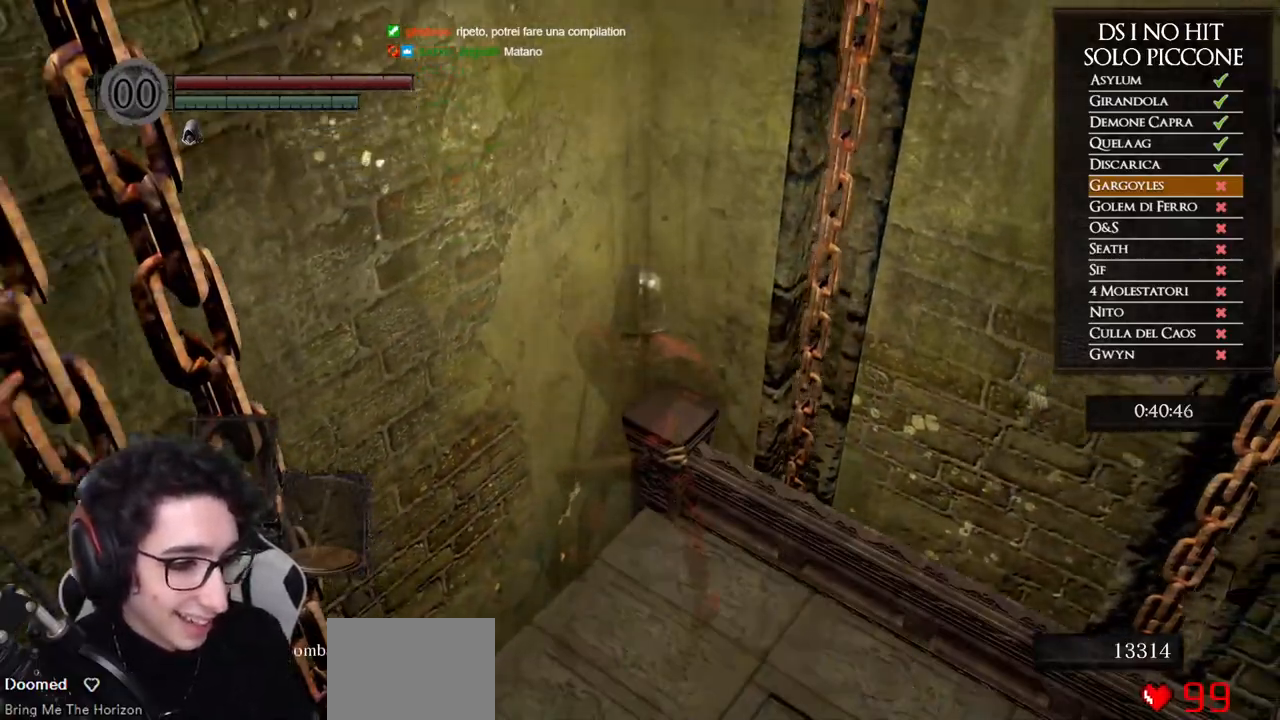
{"buttons": [], "left_stick": "center", "right_stick": "center", "events": []}
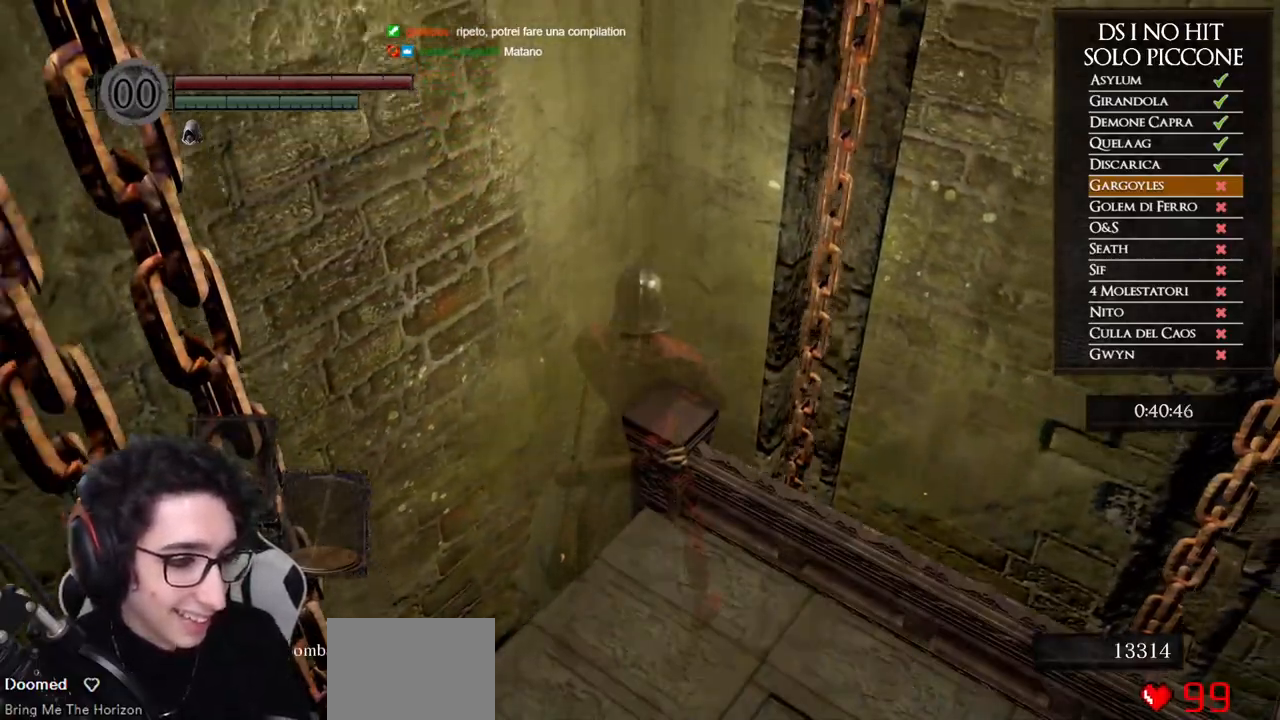
{"buttons": [], "left_stick": "center", "right_stick": "down-right", "events": [[400, "right_stick", "down-right"]]}
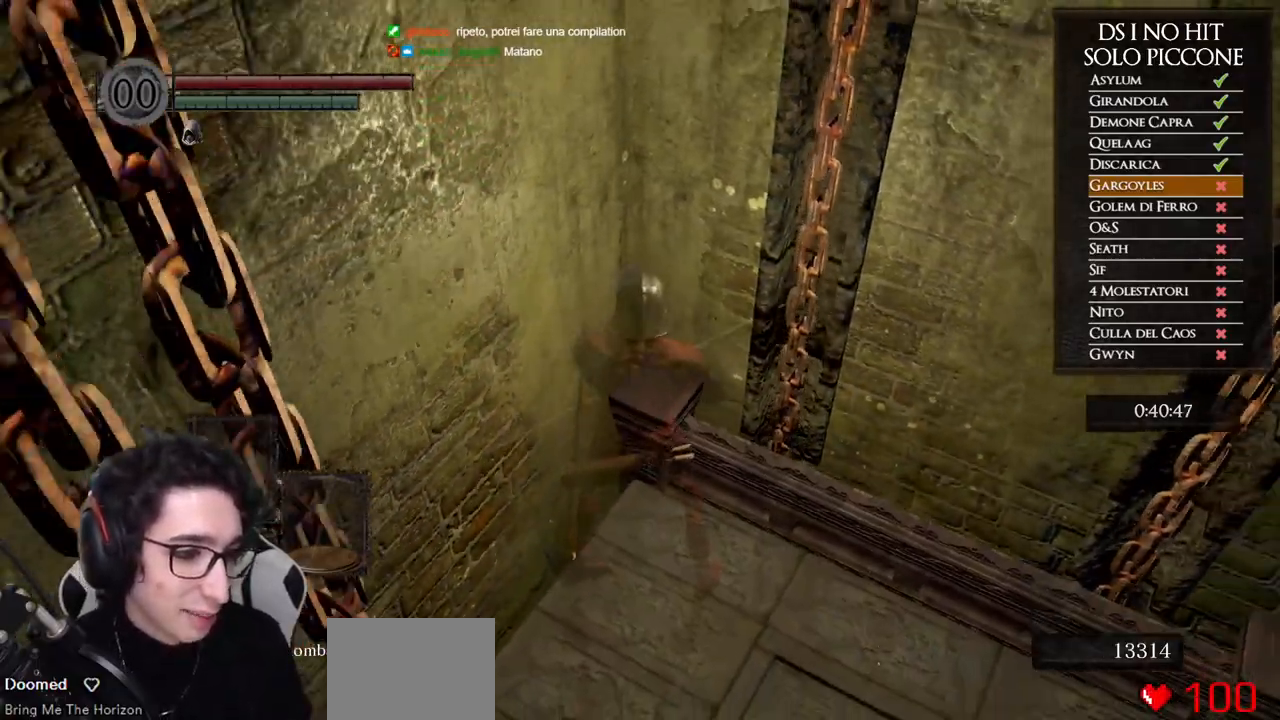
{"buttons": [], "left_stick": "center", "right_stick": "up-right", "events": [[183, "right_stick", "center"], [350, "right_stick", "right"], [400, "right_stick", "up-right"]]}
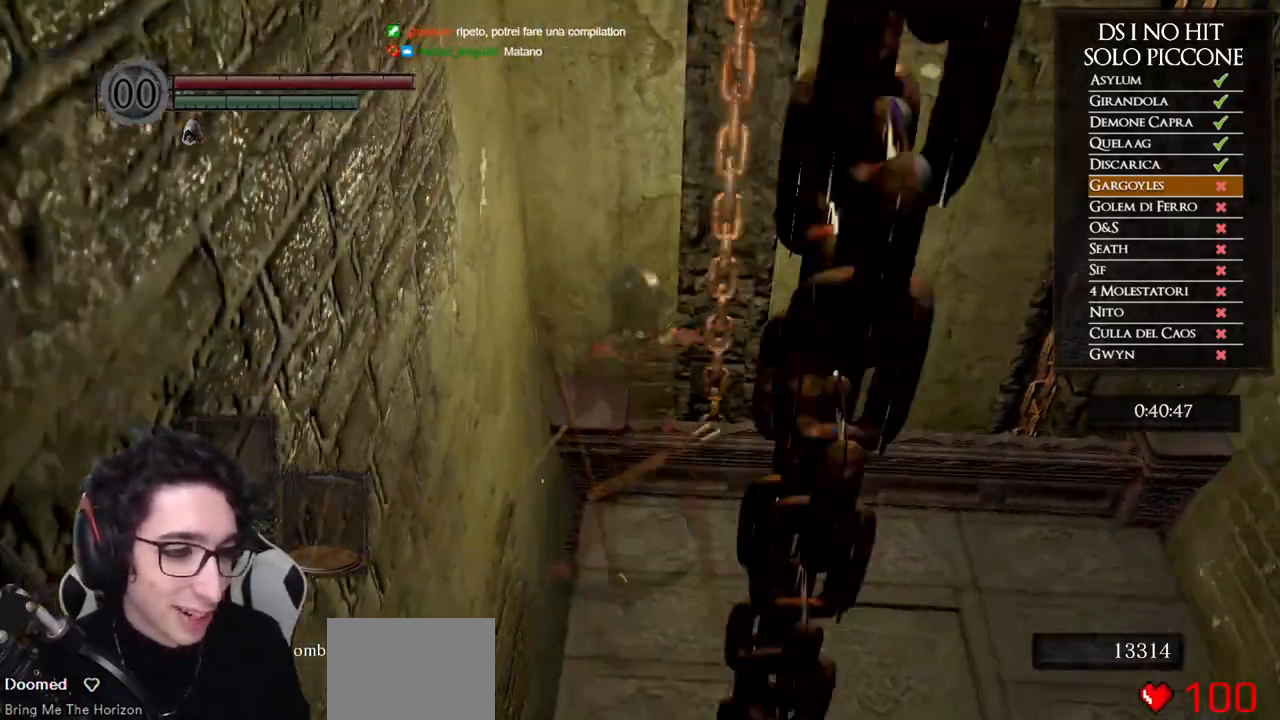
{"buttons": [], "left_stick": "center", "right_stick": "up-right", "events": []}
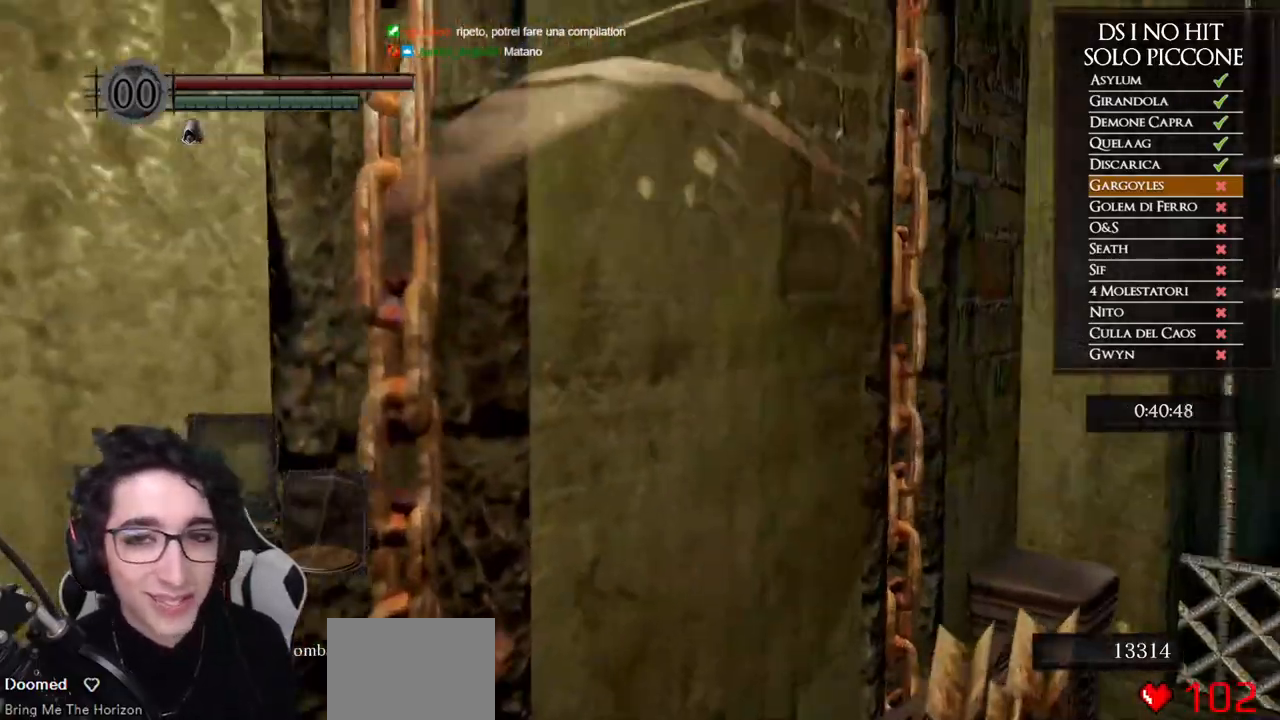
{"buttons": [], "left_stick": "center", "right_stick": "down-right", "events": [[100, "right_stick", "center"], [300, "right_stick", "right"], [483, "right_stick", "down-right"]]}
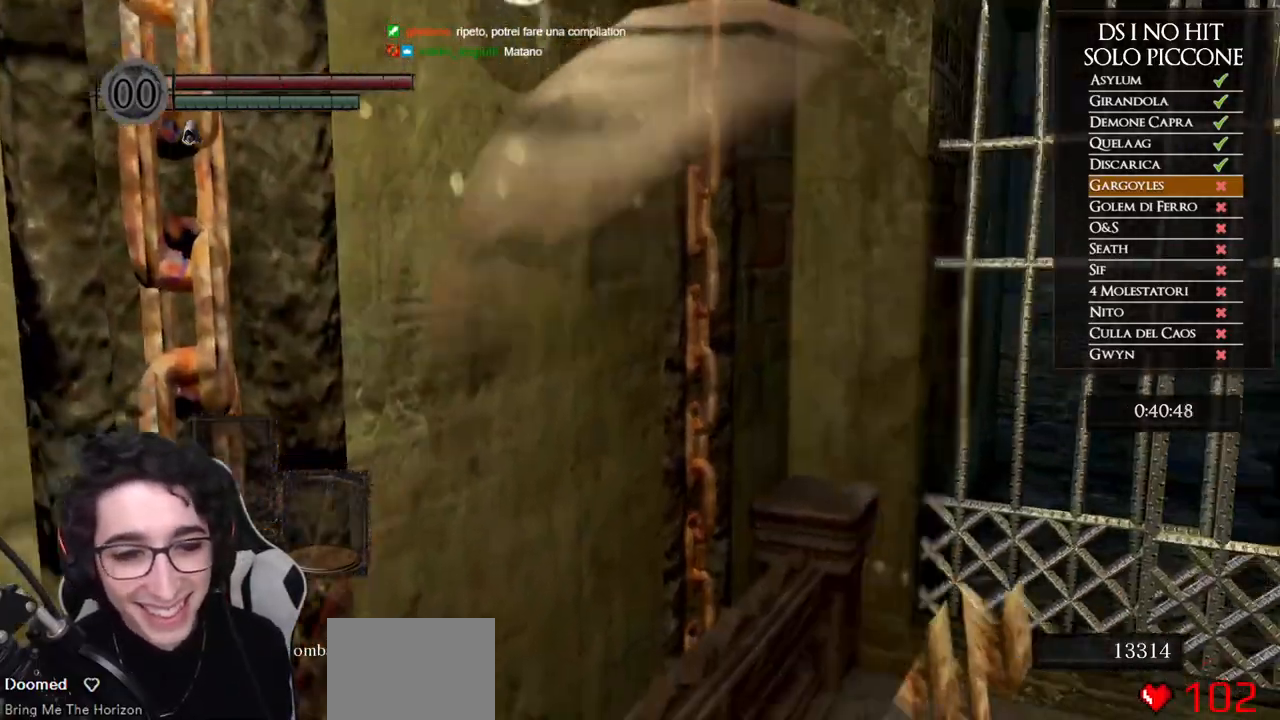
{"buttons": [], "left_stick": "center", "right_stick": "center", "events": [[150, "right_stick", "center"]]}
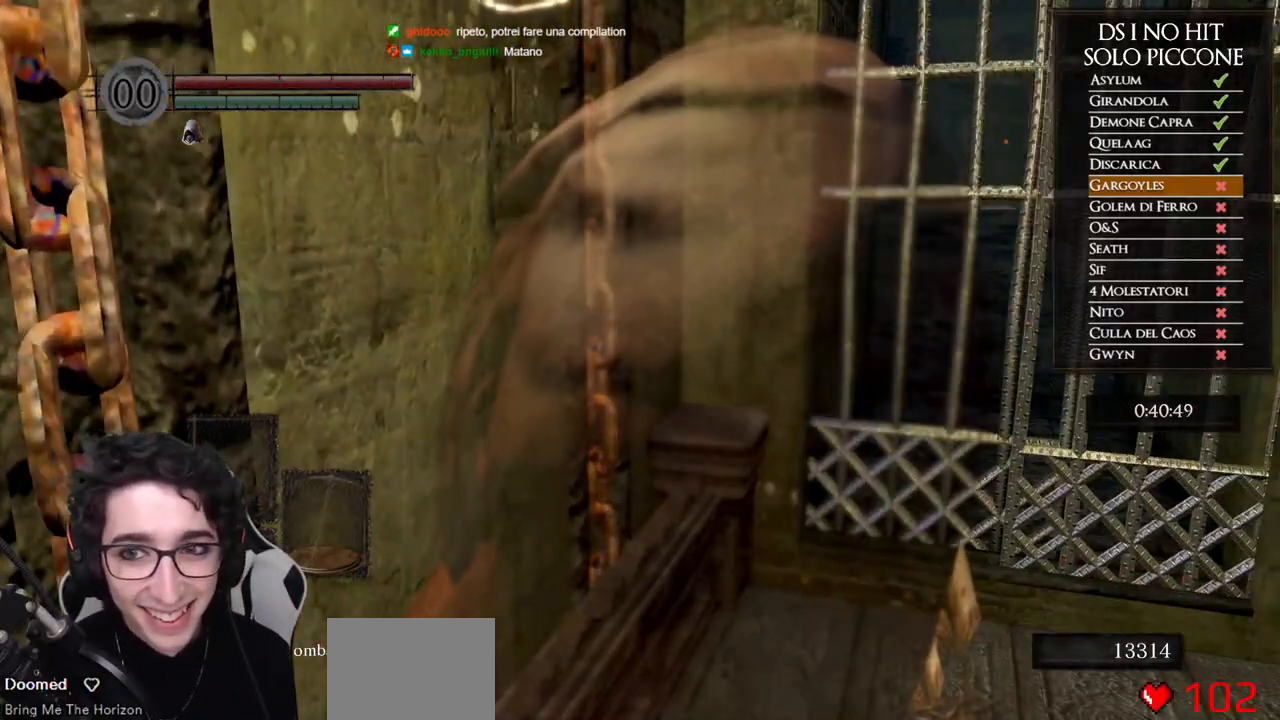
{"buttons": [], "left_stick": "center", "right_stick": "down", "events": [[133, "right_stick", "down"]]}
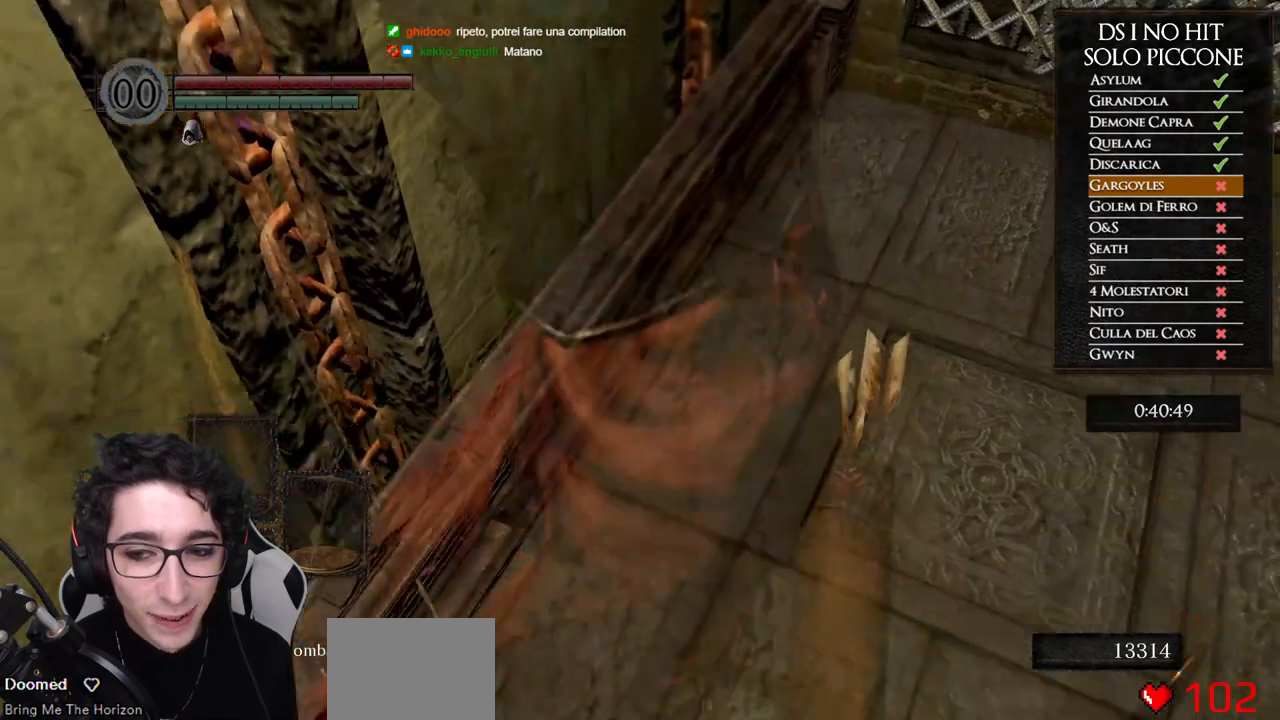
{"buttons": [], "left_stick": "center", "right_stick": "center", "events": [[350, "right_stick", "center"]]}
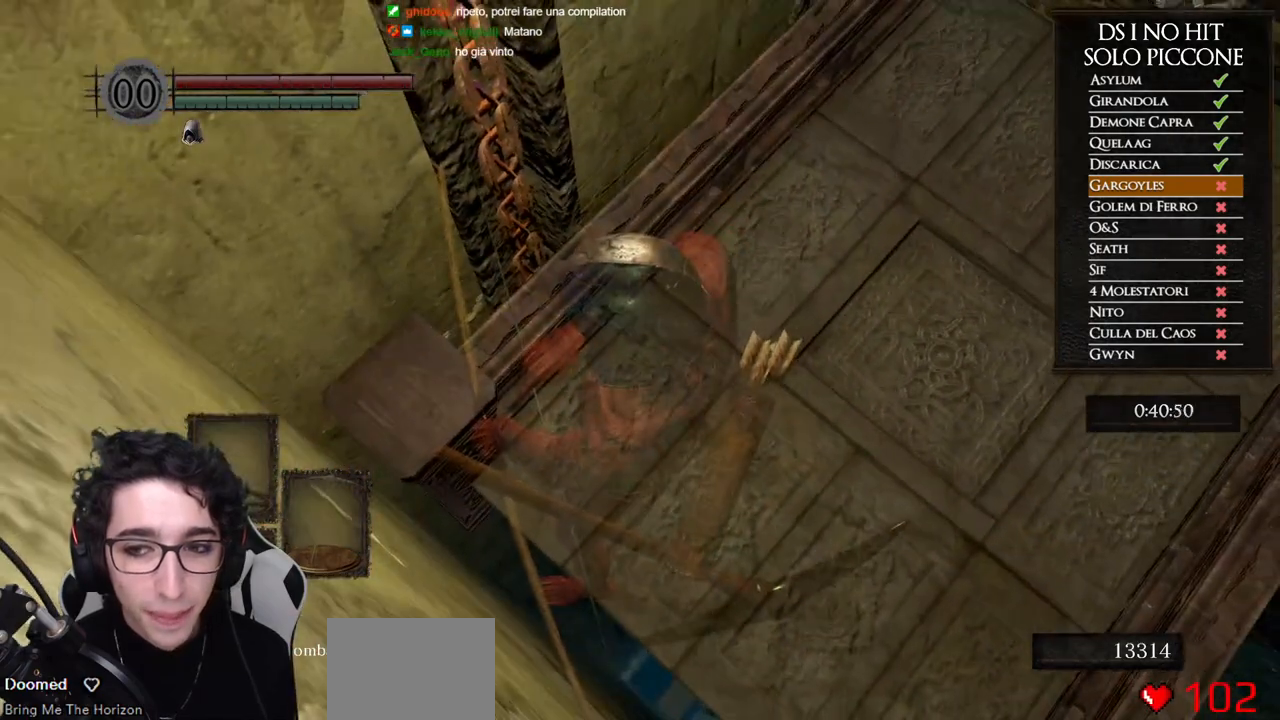
{"buttons": [], "left_stick": "center", "right_stick": "center", "events": []}
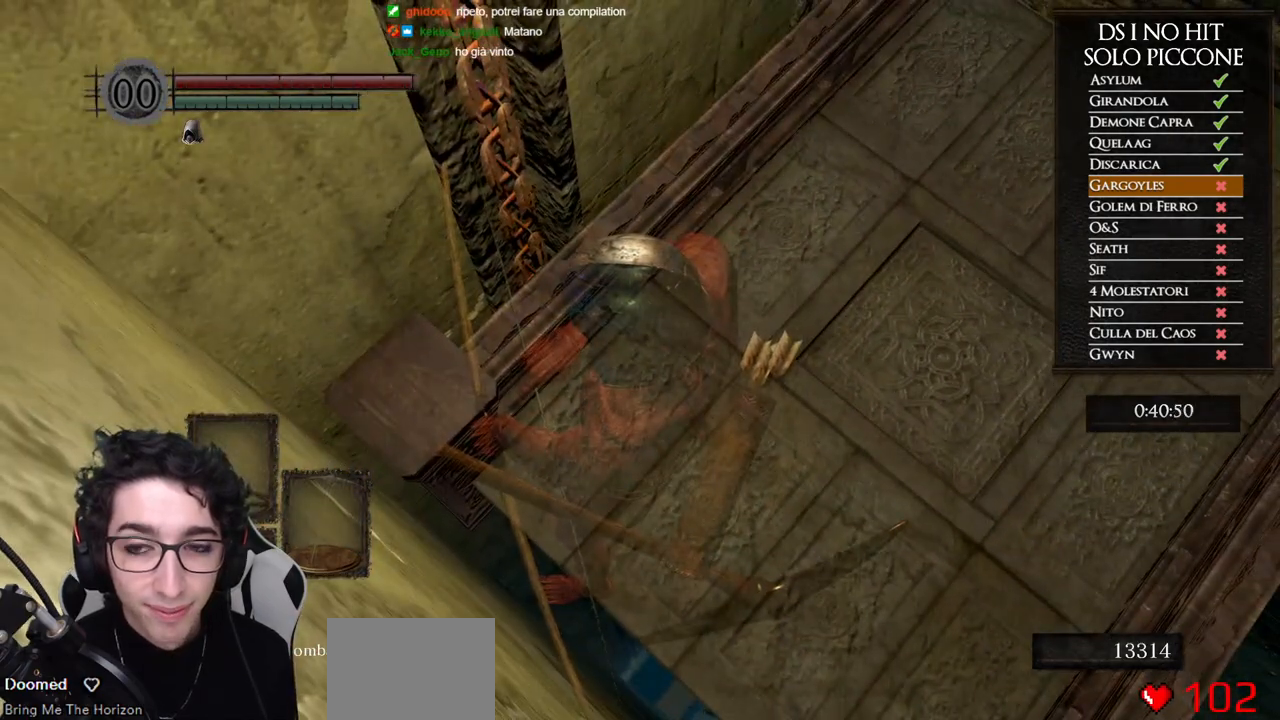
{"buttons": [], "left_stick": "center", "right_stick": "center", "events": []}
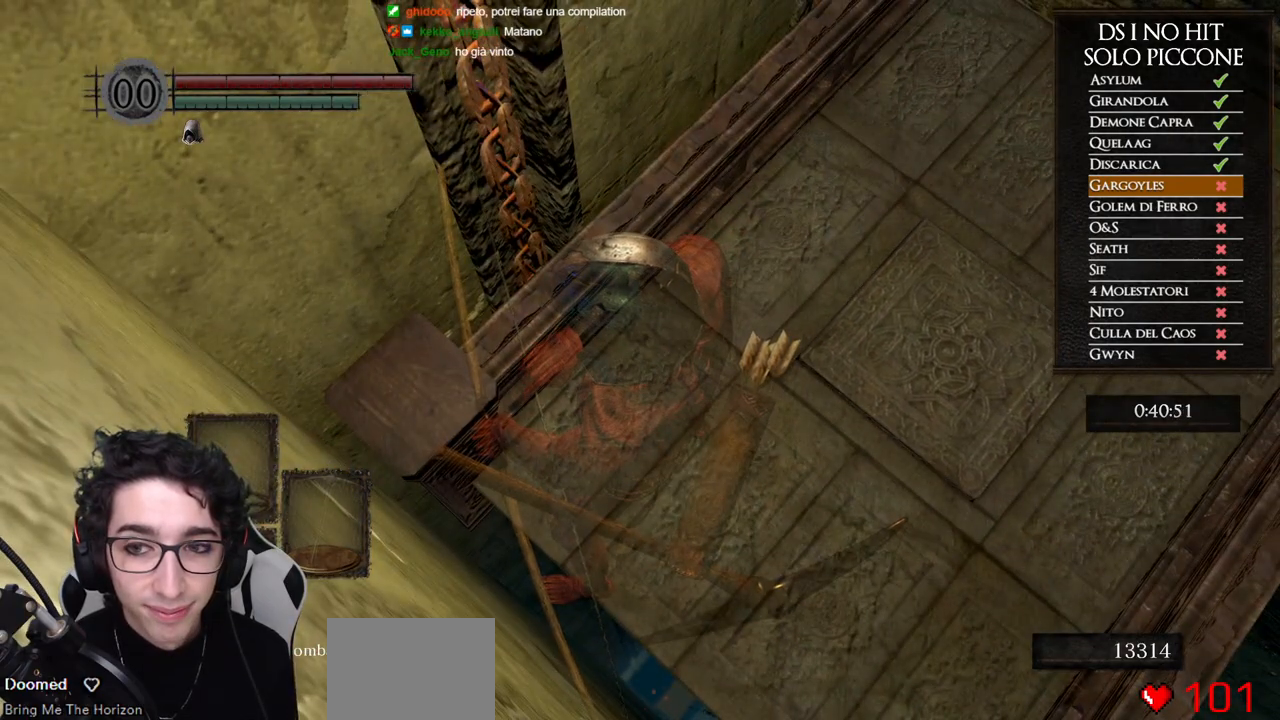
{"buttons": [], "left_stick": "up-right", "right_stick": "down-left", "events": [[183, "left_stick", "up-right"], [383, "right_stick", "down-left"]]}
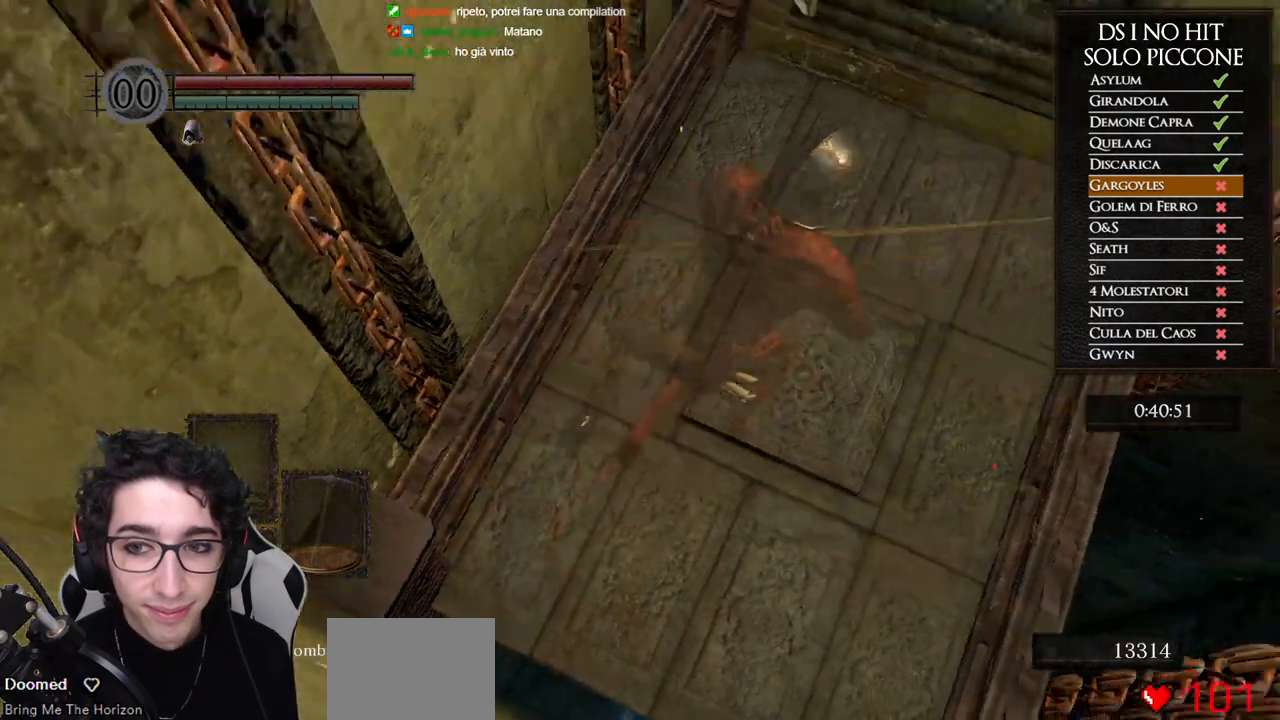
{"buttons": [], "left_stick": "center", "right_stick": "down-left", "events": [[183, "left_stick", "down"], [333, "left_stick", "left"], [383, "left_stick", "center"]]}
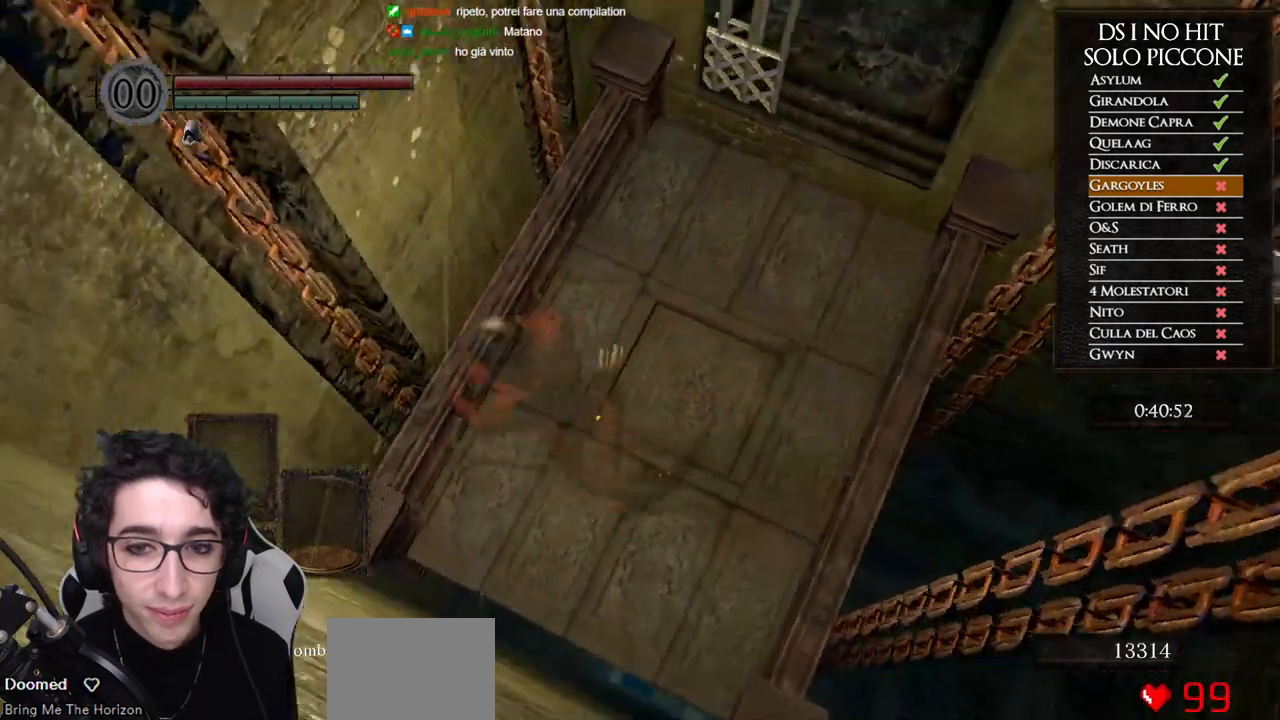
{"buttons": [], "left_stick": "center", "right_stick": "center", "events": [[400, "right_stick", "center"]]}